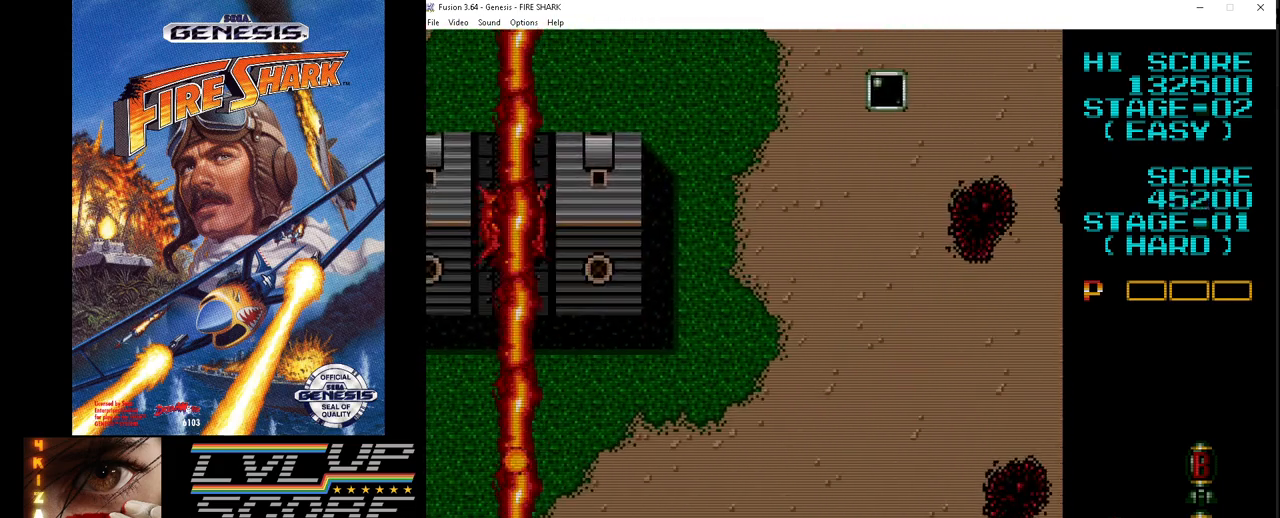
Gameplay with a controller (Xbox layout); each line is a JSON object with the inputs held at the frame after it. "events" lists button and stick changes between this image and that frame as [ms after this image, input, new state], when the widget could be followed in between. Not read: L1 L2 L3 R1 R2 R3.
{"buttons": ["A", "DPAD_UP", "DPAD_RIGHT"], "events": [[217, "DPAD_DOWN", "up"], [417, "DPAD_UP", "down"]]}
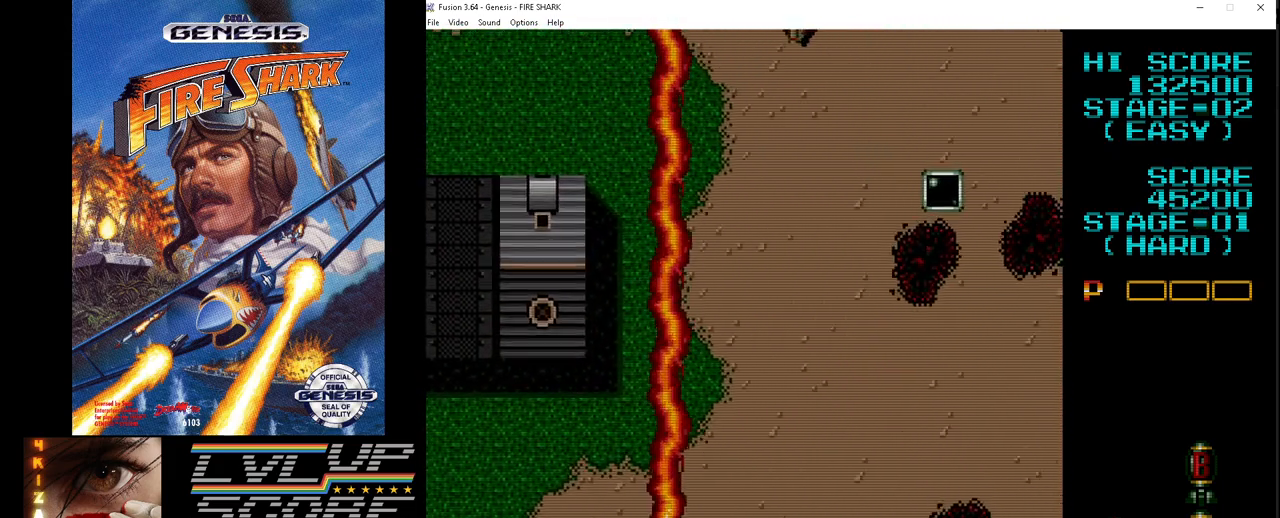
{"buttons": ["A", "DPAD_RIGHT"], "events": [[117, "DPAD_UP", "up"]]}
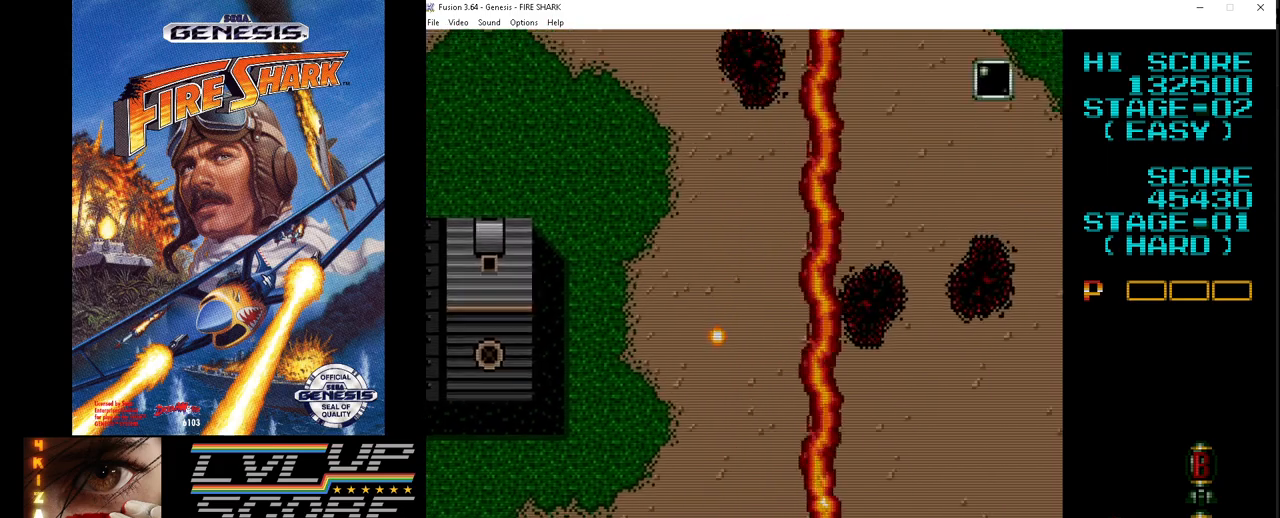
{"buttons": ["A", "DPAD_LEFT"], "events": [[333, "DPAD_DOWN", "down"], [383, "DPAD_RIGHT", "up"], [417, "DPAD_LEFT", "down"], [433, "DPAD_DOWN", "up"]]}
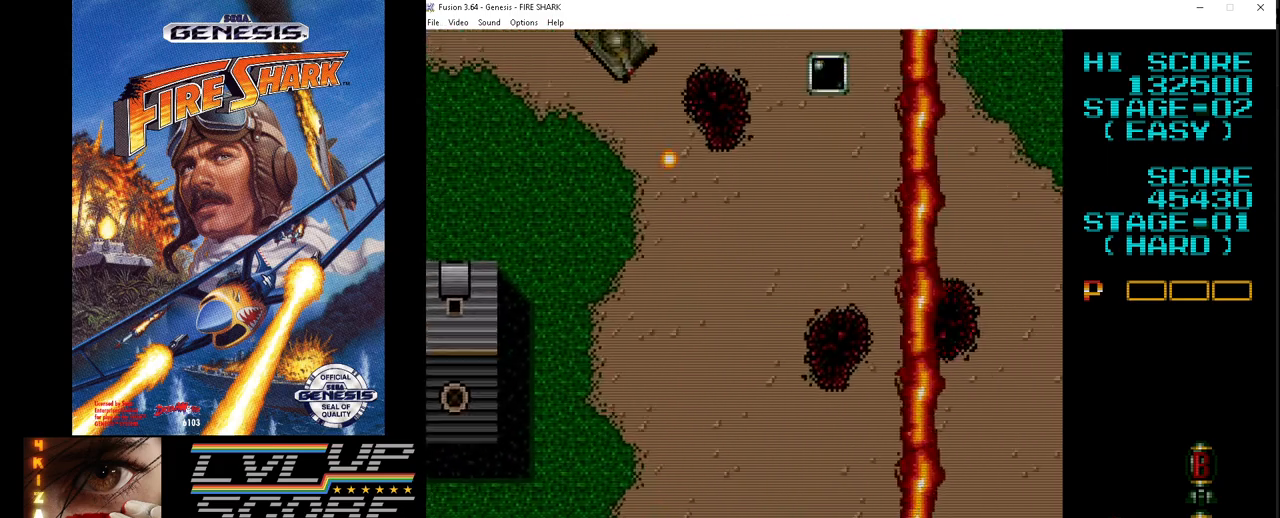
{"buttons": ["A", "DPAD_DOWN", "DPAD_LEFT"], "events": [[150, "DPAD_DOWN", "down"]]}
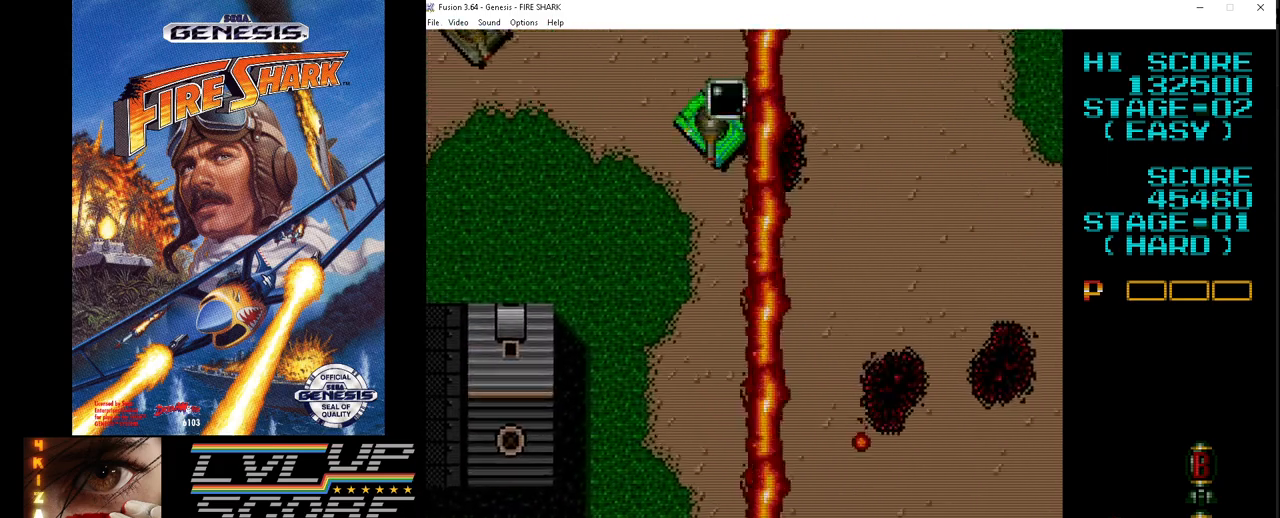
{"buttons": ["A", "DPAD_DOWN", "DPAD_LEFT"], "events": []}
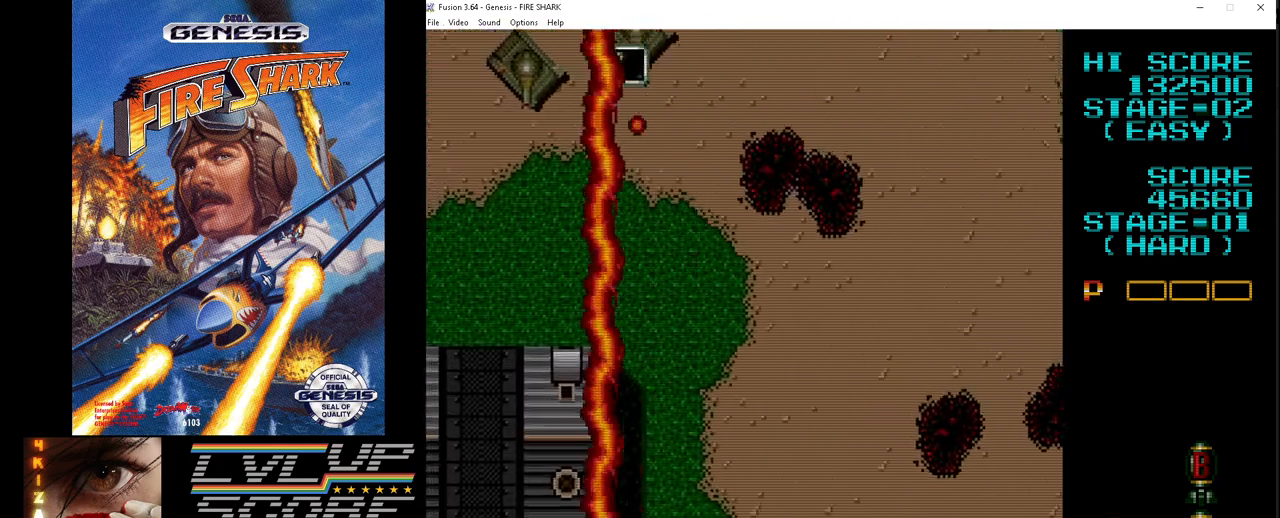
{"buttons": ["A", "DPAD_UP"], "events": [[283, "DPAD_DOWN", "up"], [317, "DPAD_DOWN", "down"], [383, "DPAD_DOWN", "up"], [467, "DPAD_UP", "down"], [500, "DPAD_LEFT", "up"]]}
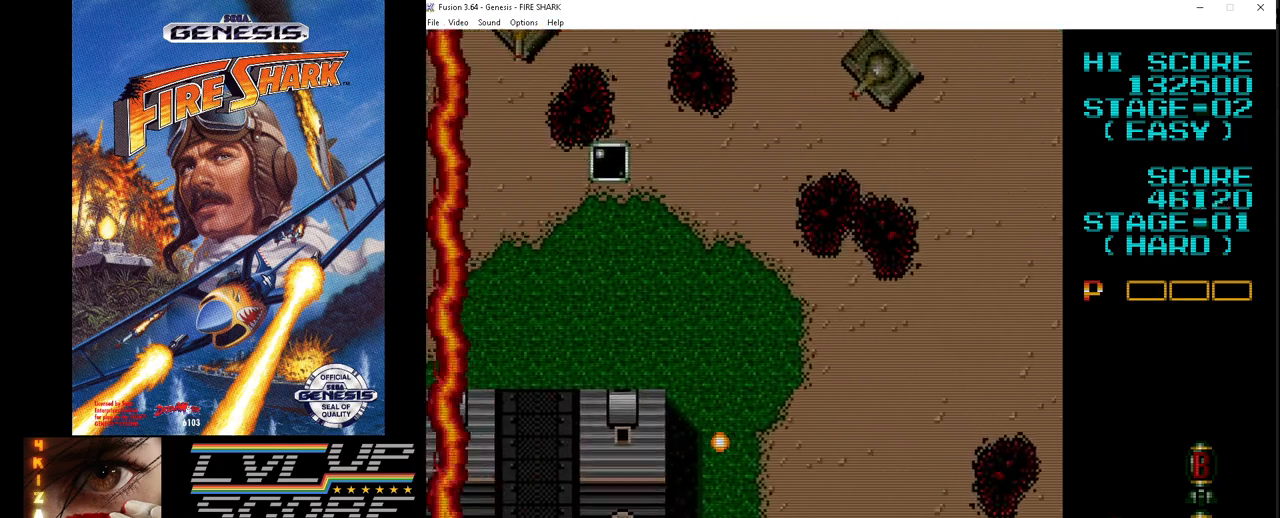
{"buttons": ["A", "DPAD_RIGHT"], "events": [[50, "DPAD_RIGHT", "down"], [150, "DPAD_UP", "up"]]}
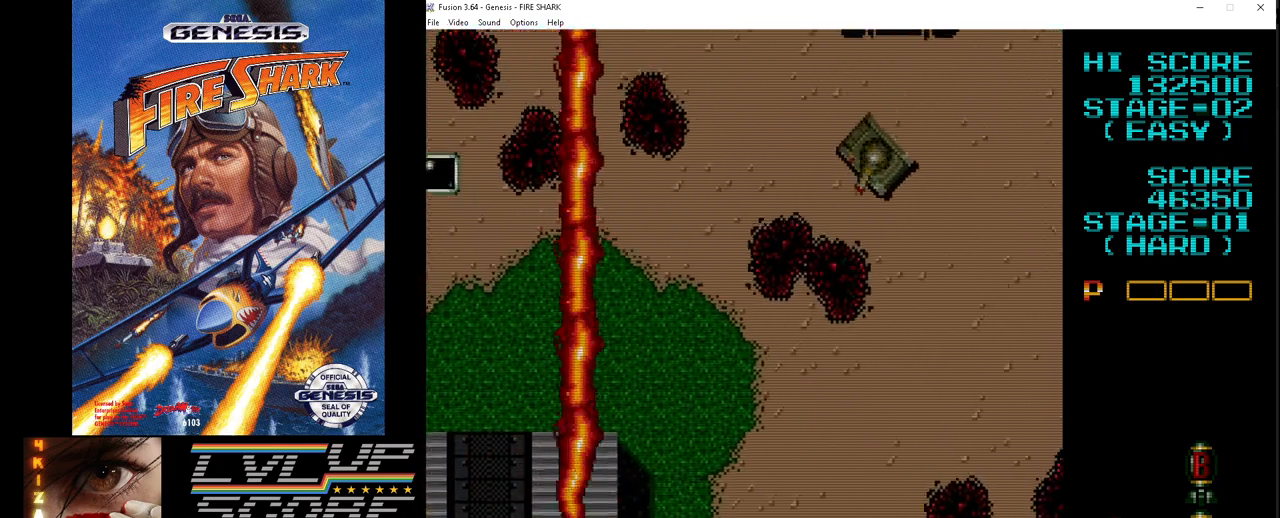
{"buttons": ["A", "DPAD_RIGHT"], "events": []}
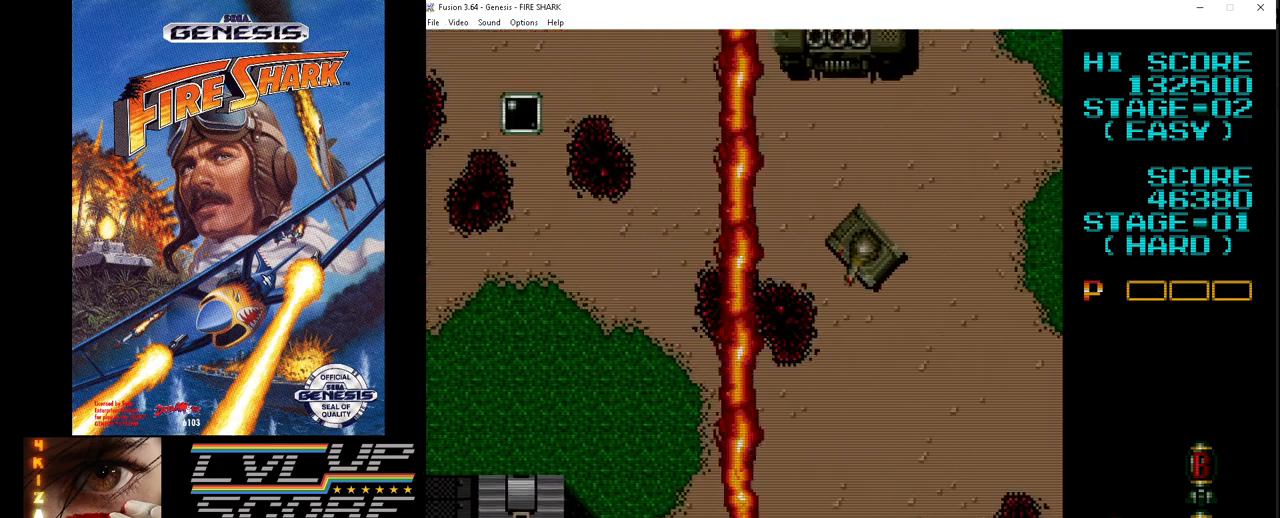
{"buttons": ["A", "DPAD_LEFT"], "events": [[400, "DPAD_DOWN", "down"], [417, "DPAD_DOWN", "up"], [417, "DPAD_LEFT", "down"], [417, "DPAD_RIGHT", "up"]]}
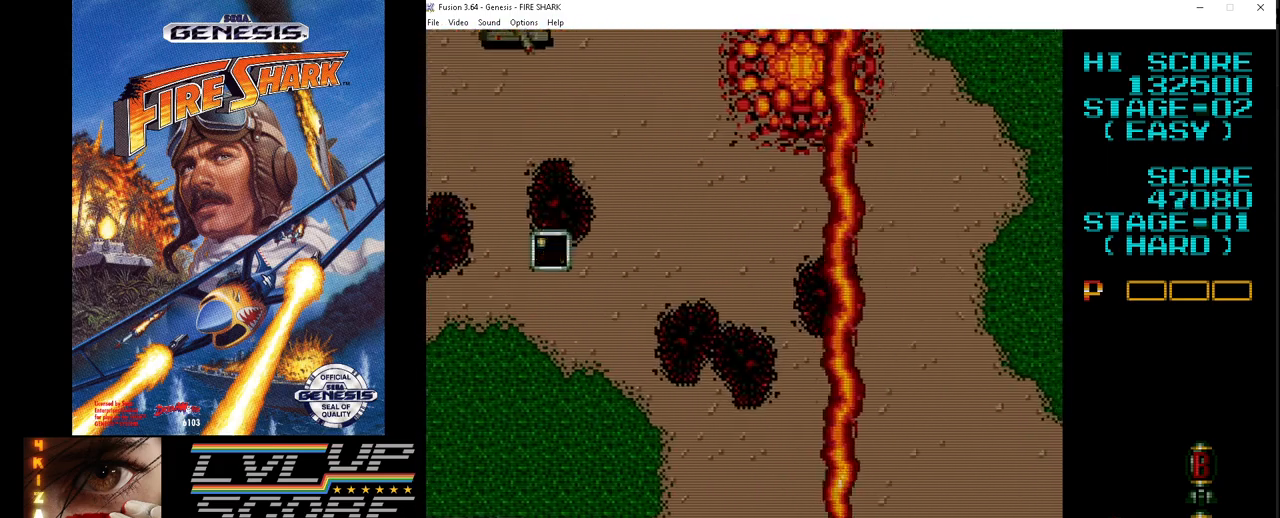
{"buttons": ["A", "DPAD_LEFT"], "events": []}
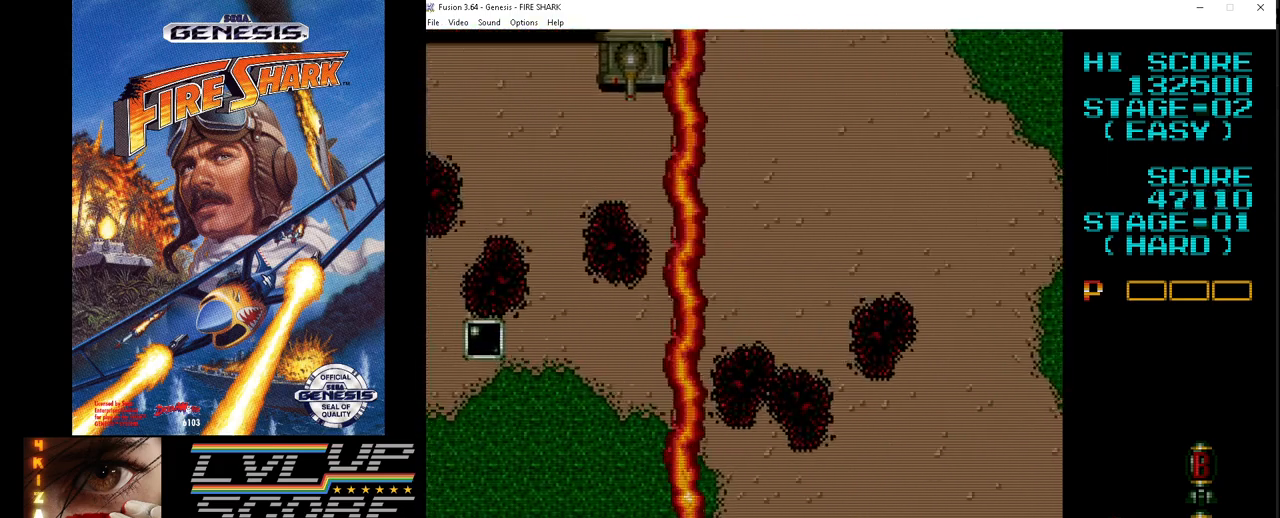
{"buttons": ["A", "DPAD_LEFT"], "events": []}
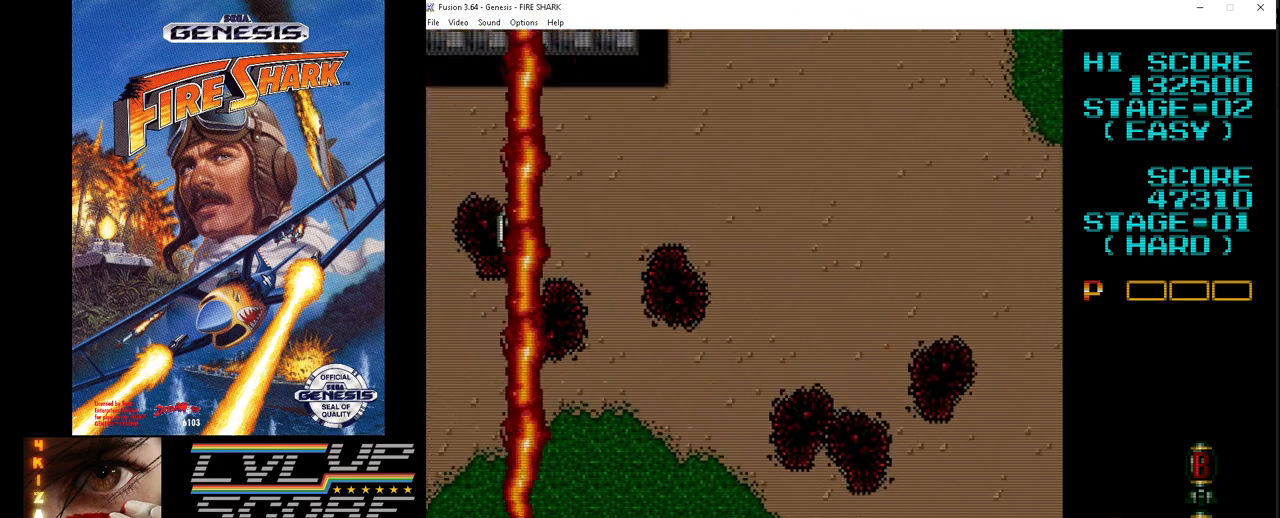
{"buttons": ["A", "DPAD_RIGHT"], "events": [[67, "DPAD_UP", "down"], [100, "DPAD_LEFT", "up"], [233, "DPAD_RIGHT", "down"], [450, "DPAD_UP", "up"]]}
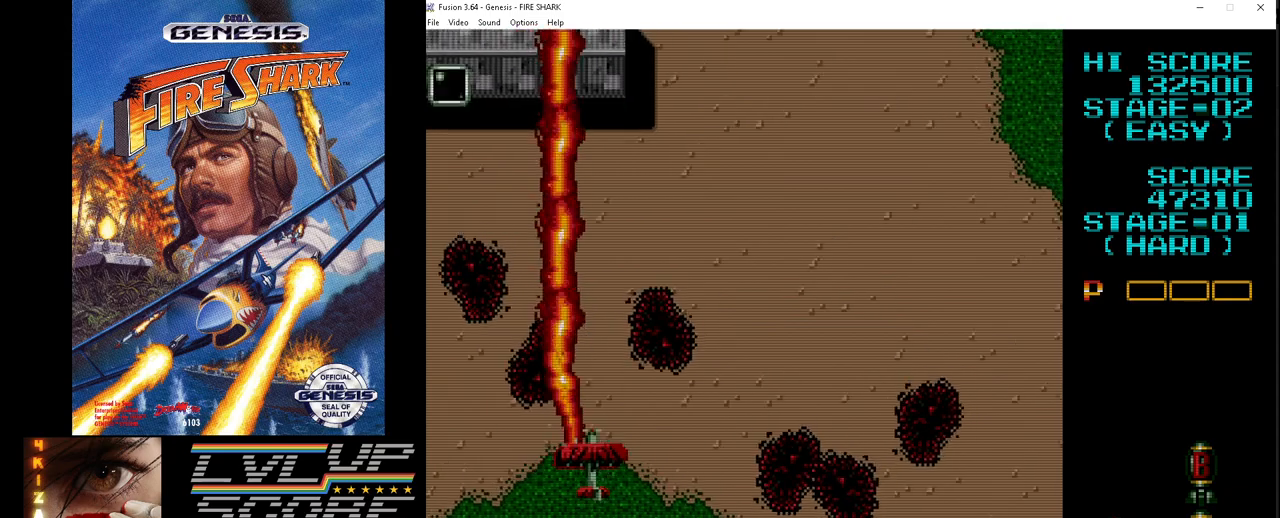
{"buttons": ["A", "DPAD_UP", "DPAD_LEFT"], "events": [[167, "DPAD_DOWN", "down"], [217, "DPAD_RIGHT", "up"], [250, "DPAD_DOWN", "up"], [250, "DPAD_LEFT", "down"], [267, "DPAD_UP", "down"]]}
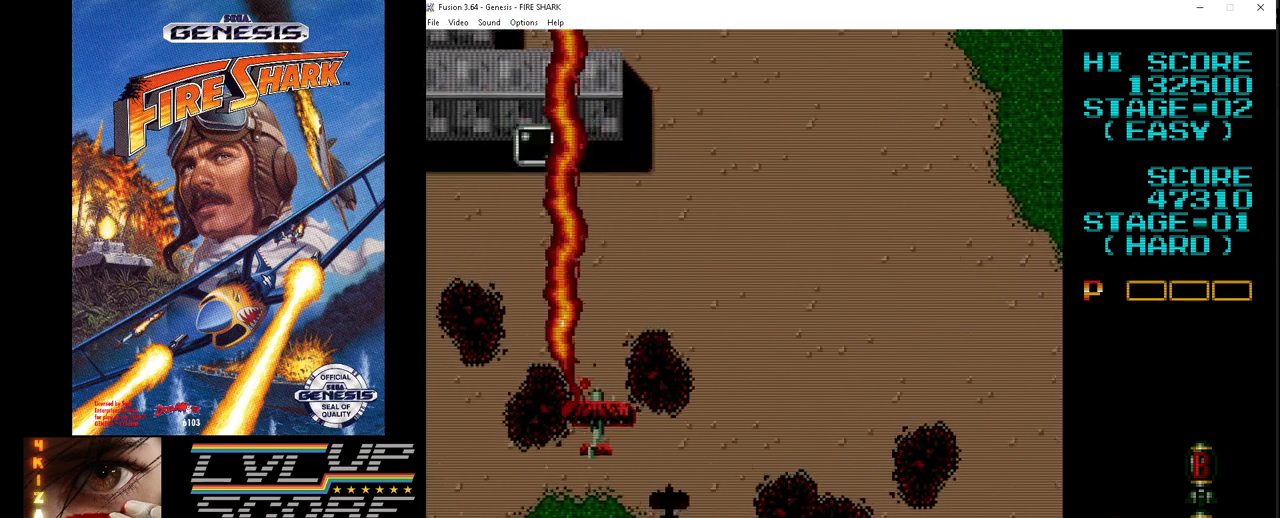
{"buttons": ["A", "DPAD_UP", "DPAD_RIGHT"], "events": [[100, "DPAD_LEFT", "up"], [283, "DPAD_RIGHT", "down"]]}
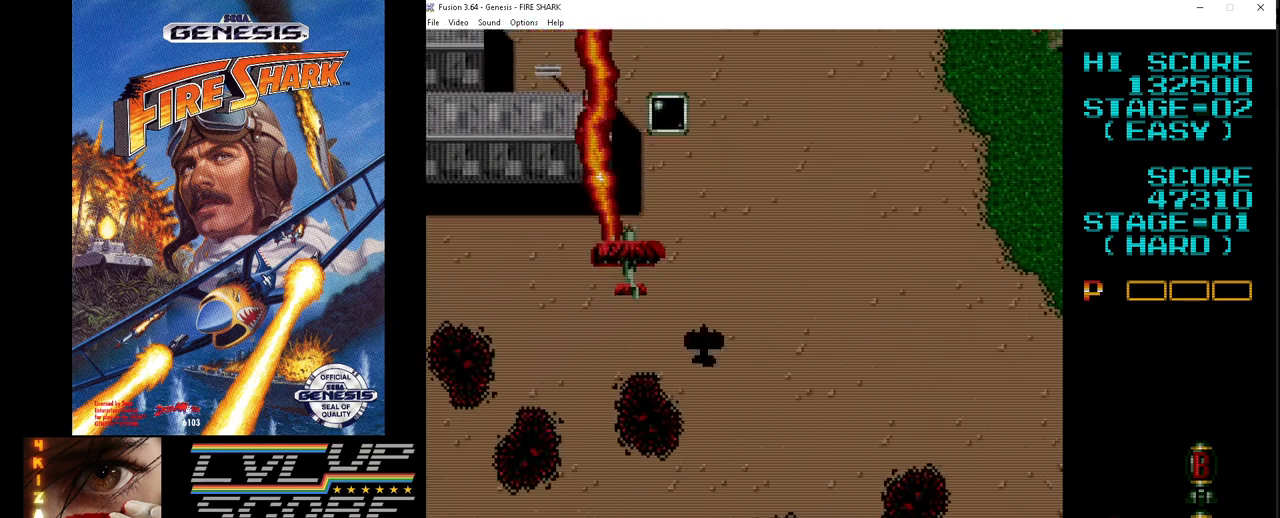
{"buttons": ["A", "DPAD_UP", "DPAD_LEFT"], "events": [[117, "DPAD_UP", "up"], [167, "DPAD_DOWN", "down"], [383, "DPAD_DOWN", "up"], [417, "DPAD_RIGHT", "up"], [417, "DPAD_UP", "down"], [433, "DPAD_LEFT", "down"]]}
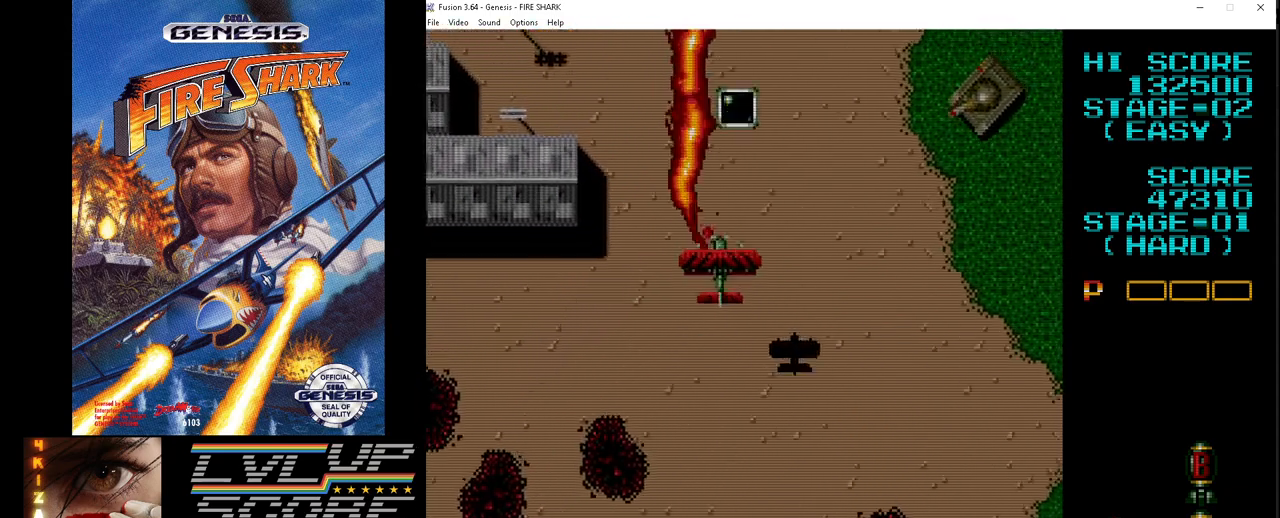
{"buttons": ["A", "DPAD_DOWN", "DPAD_RIGHT"]}
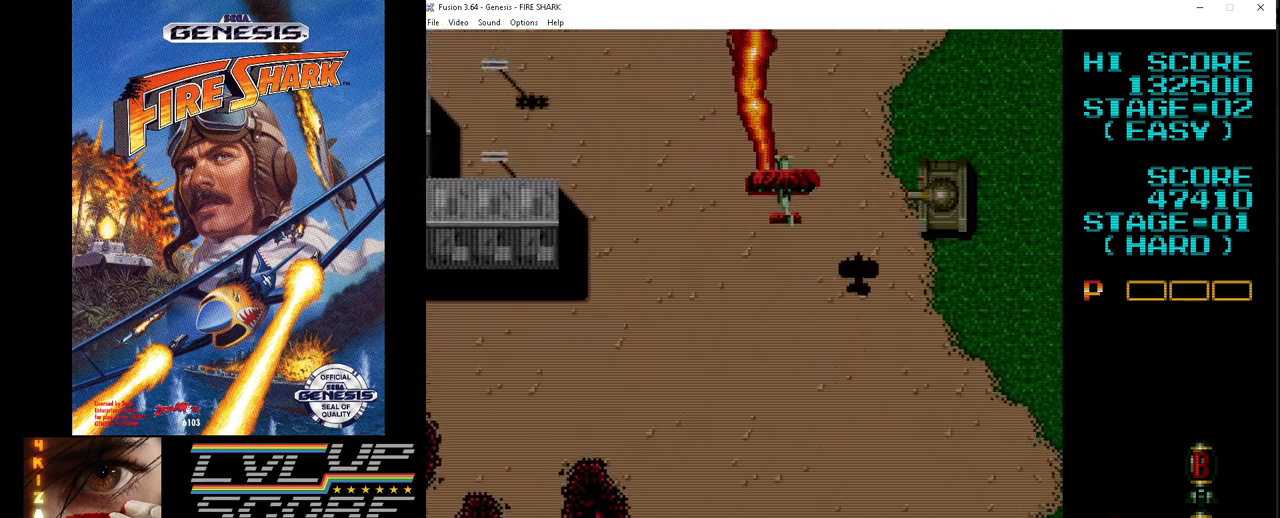
{"buttons": ["A", "DPAD_DOWN"], "events": [[500, "DPAD_RIGHT", "up"]]}
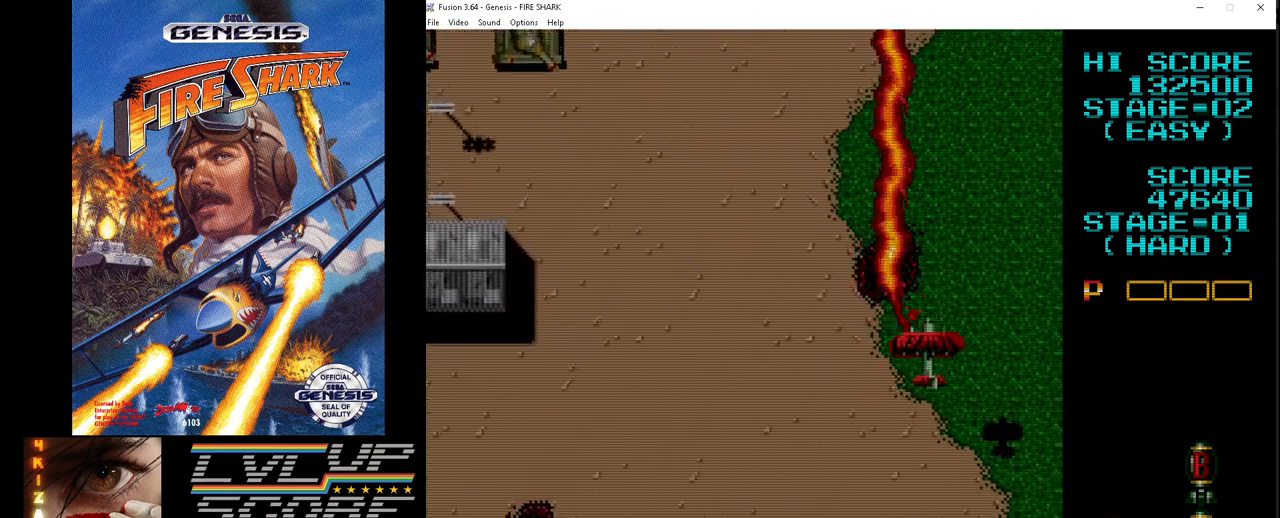
{"buttons": ["A", "DPAD_DOWN", "DPAD_LEFT"], "events": [[83, "DPAD_LEFT", "down"]]}
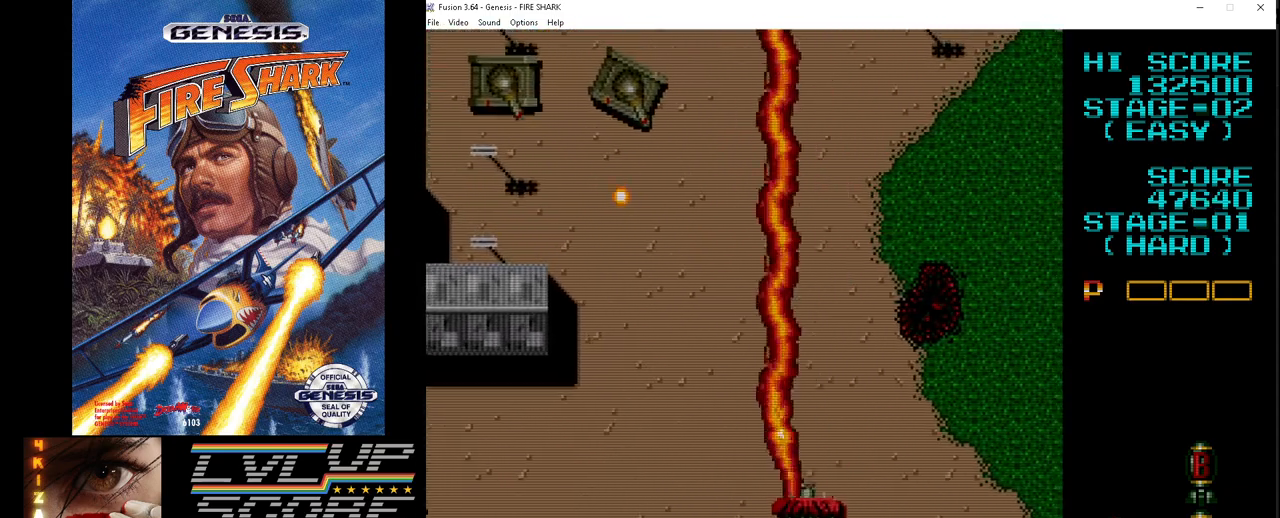
{"buttons": ["A", "DPAD_DOWN", "DPAD_LEFT"], "events": []}
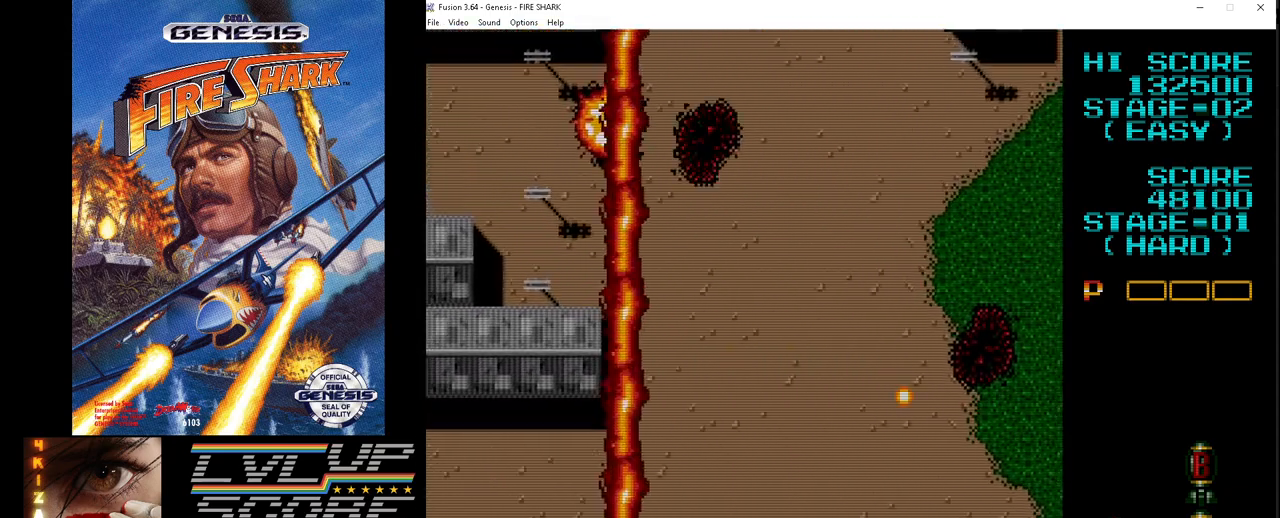
{"buttons": ["A", "DPAD_DOWN", "DPAD_RIGHT"], "events": [[300, "DPAD_LEFT", "up"], [317, "DPAD_RIGHT", "down"], [400, "DPAD_DOWN", "up"], [450, "DPAD_DOWN", "down"]]}
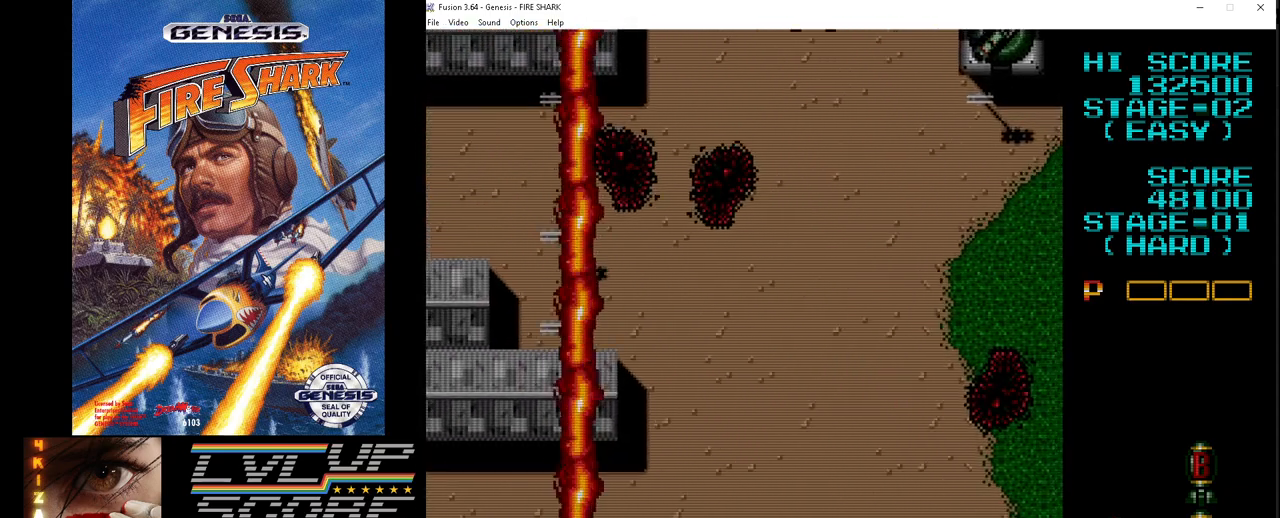
{"buttons": ["A", "DPAD_RIGHT"], "events": [[267, "DPAD_DOWN", "up"]]}
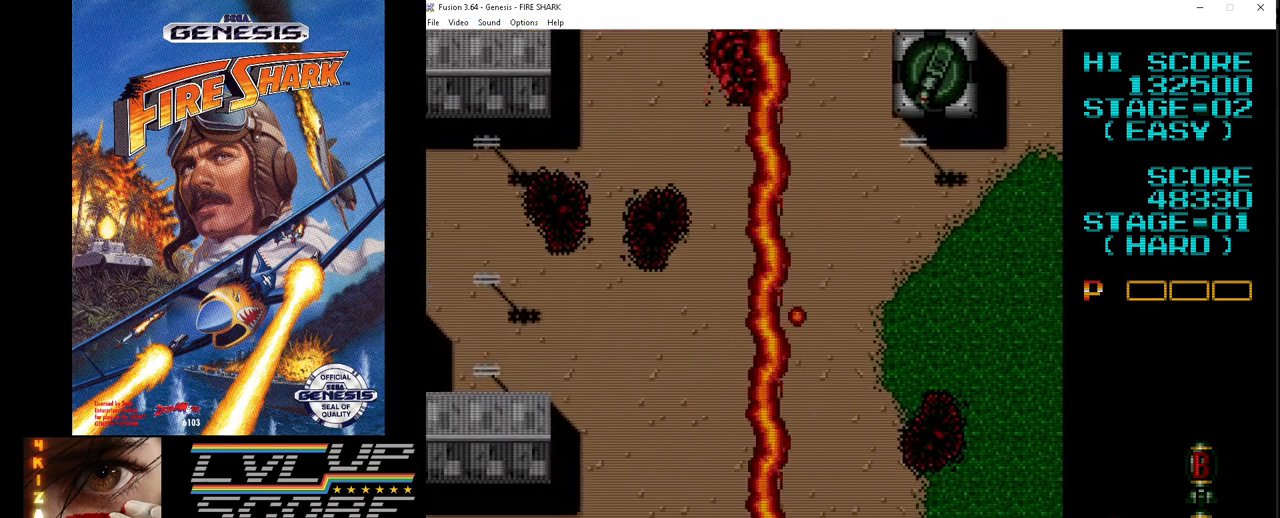
{"buttons": ["A", "DPAD_DOWN"], "events": [[433, "DPAD_DOWN", "down"], [500, "DPAD_RIGHT", "up"]]}
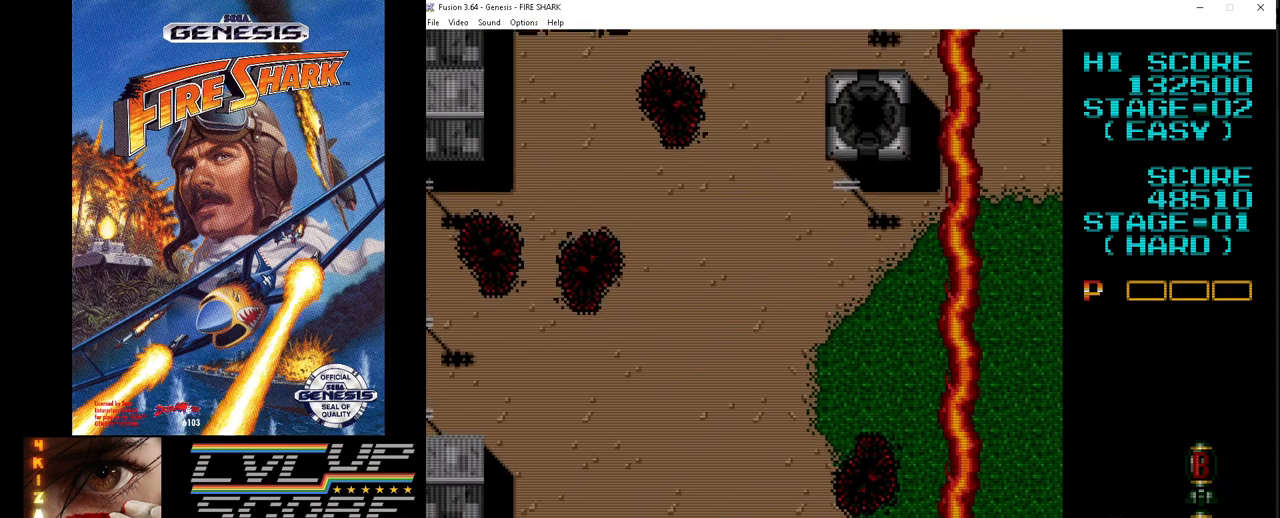
{"buttons": ["A", "DPAD_LEFT"], "events": [[33, "DPAD_RIGHT", "down"], [233, "DPAD_RIGHT", "up"], [250, "DPAD_DOWN", "up"], [250, "DPAD_LEFT", "down"]]}
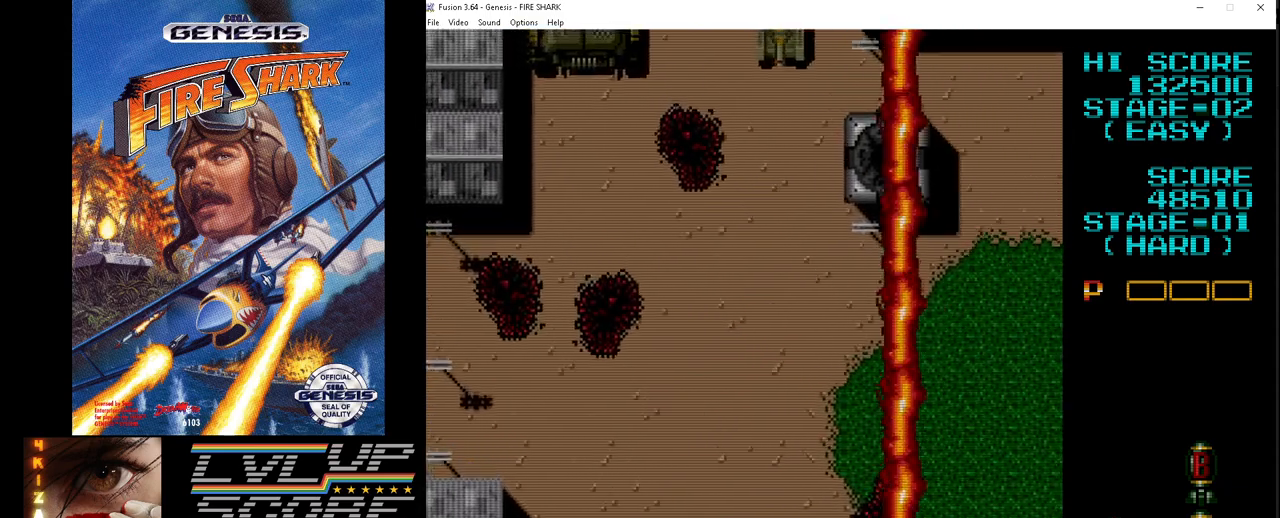
{"buttons": ["A", "DPAD_LEFT"], "events": []}
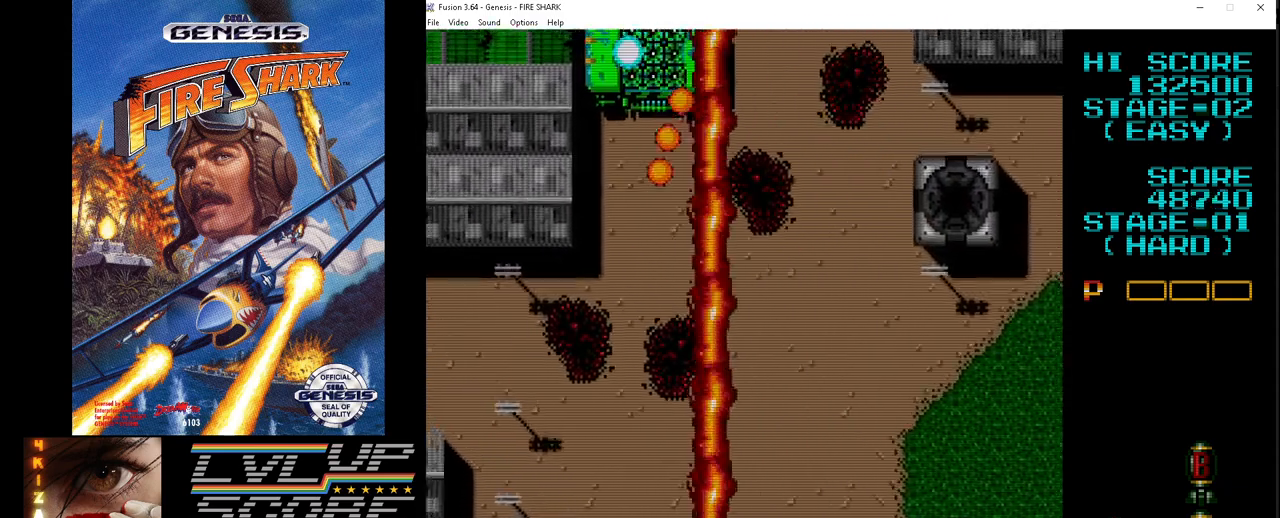
{"buttons": ["A", "DPAD_UP", "DPAD_LEFT"], "events": [[317, "DPAD_UP", "down"], [333, "DPAD_LEFT", "up"], [500, "DPAD_LEFT", "down"]]}
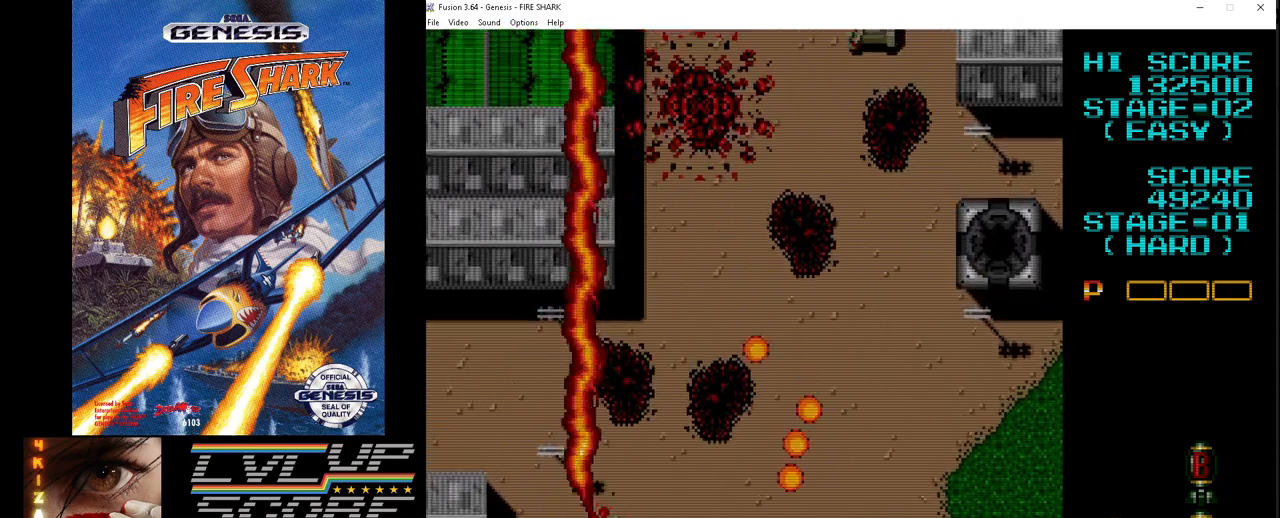
{"buttons": ["A", "DPAD_DOWN", "DPAD_RIGHT"], "events": [[133, "DPAD_LEFT", "up"], [183, "DPAD_RIGHT", "down"], [233, "DPAD_UP", "up"], [400, "DPAD_DOWN", "down"]]}
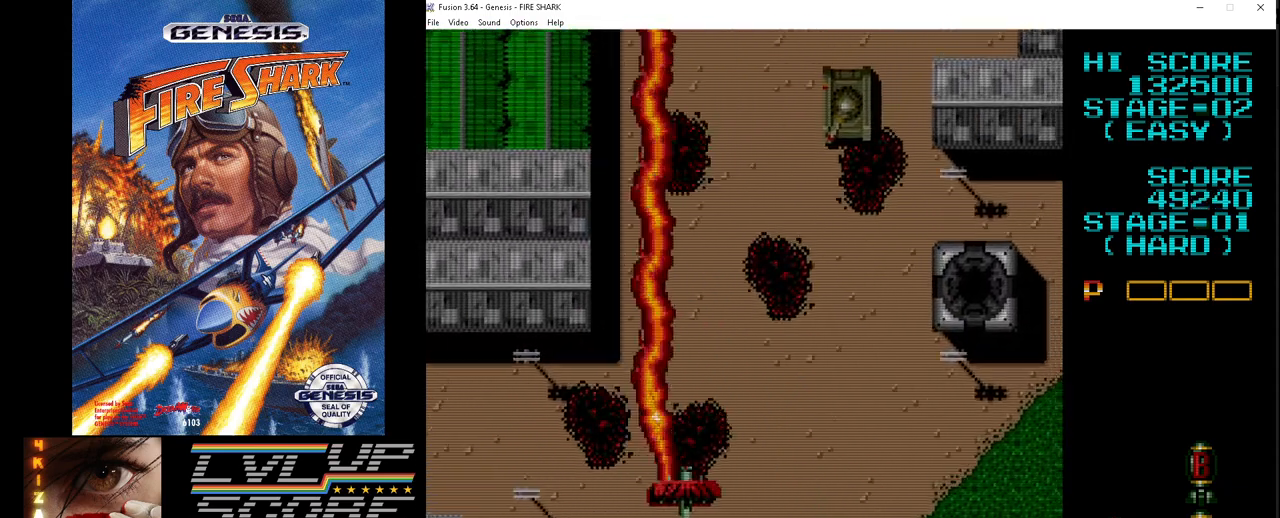
{"buttons": ["A", "DPAD_RIGHT"], "events": [[183, "DPAD_DOWN", "up"]]}
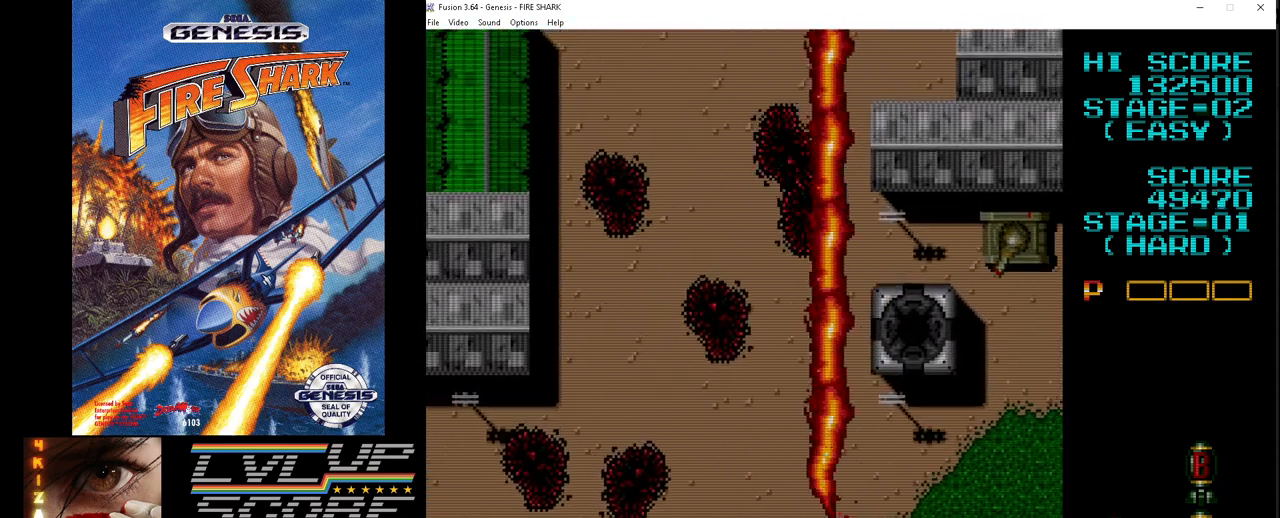
{"buttons": ["A", "DPAD_DOWN", "DPAD_LEFT"], "events": [[267, "DPAD_DOWN", "down"], [383, "DPAD_RIGHT", "up"], [433, "DPAD_LEFT", "down"]]}
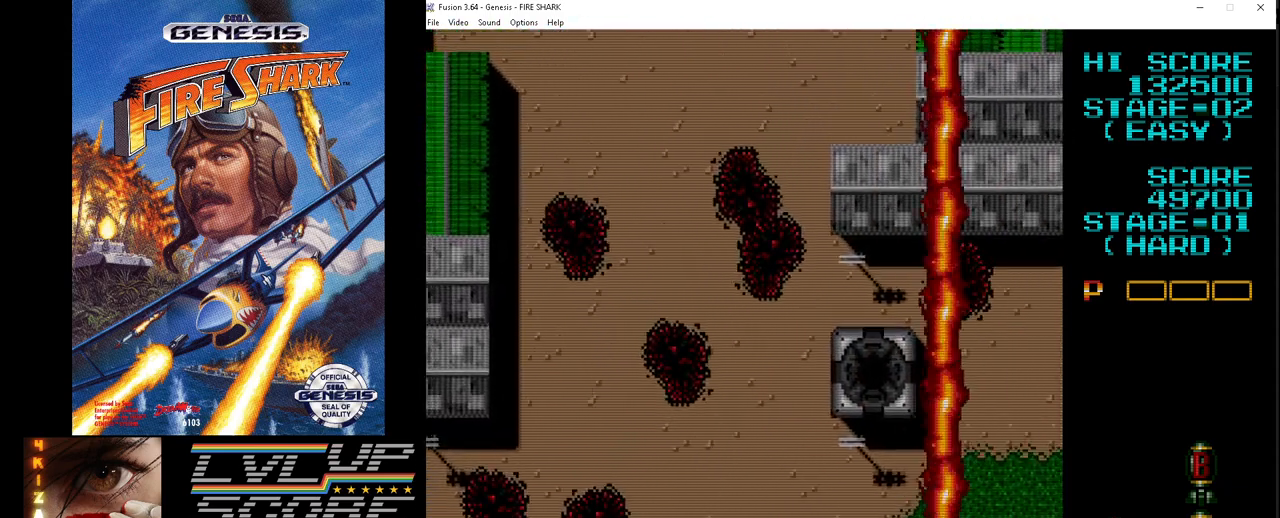
{"buttons": ["A", "DPAD_LEFT"], "events": [[67, "DPAD_DOWN", "up"]]}